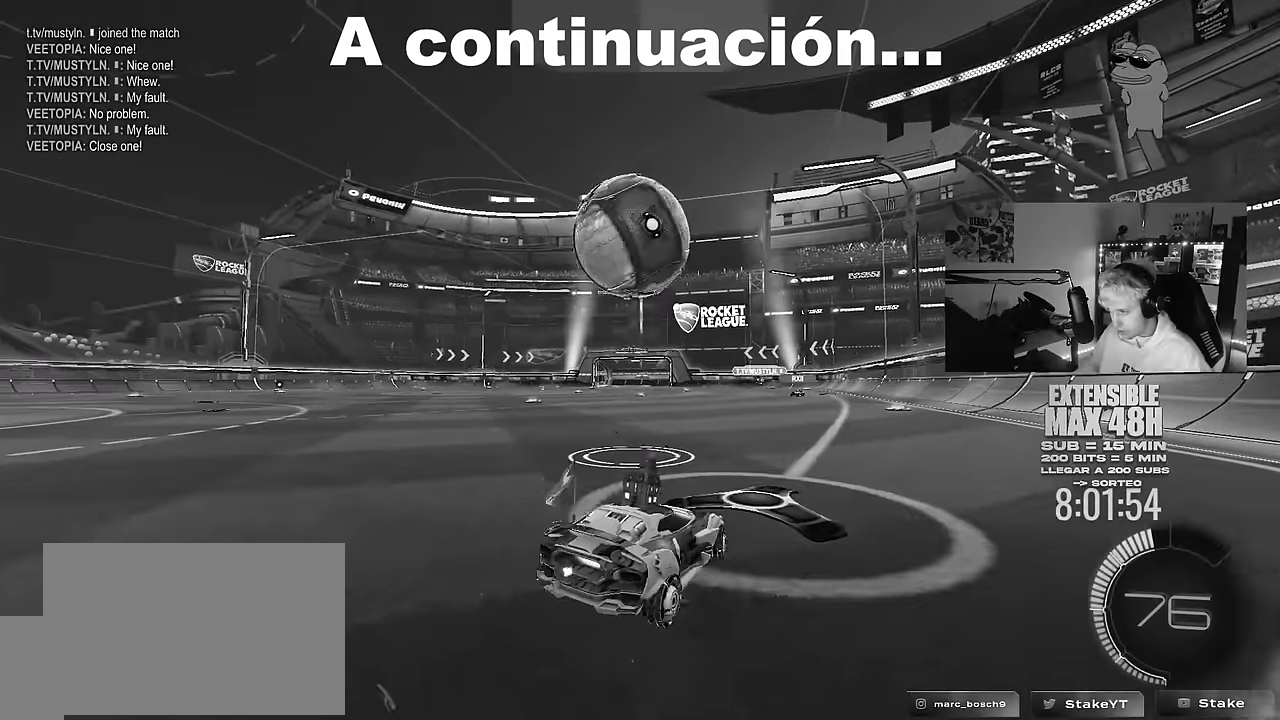
Gameplay with keyboard and mouse; each line is a JSON object with the keys and mouse buttons held at the frame after it. "events" lists presses ("down") and releases ("up") of "1", "2", "3", "4", "5", "a", "alt", "c", "caps_lock", "ctrl", "d", "e", "f", "g", "q", "r", "s", "shift", "space", "t", "tab", "v", "w", "x", "z", "mouse_left", "mouse_wheel" and "mouse_right" between this image and that frame as [ms after this image, input, new state], when the widget could be followed in between. "mouse_left", "mouse_wheel", "mouse_right" = the "left", "wheel", "right" buttons of the "mouse" list. No other keys are recorded. "wheel" means that the mouse wheel is clicked or scrolled. "mouse_move" is the direction in which the mouse moves at that frame (one of eight, or "still"), when it could be read.
{"keys": ["w"], "mouse": ["left"], "mouse_move": "still", "events": [[34, "a", "up"], [267, "w", "up"], [367, "w", "down"], [500, "mouse_left", "down"]]}
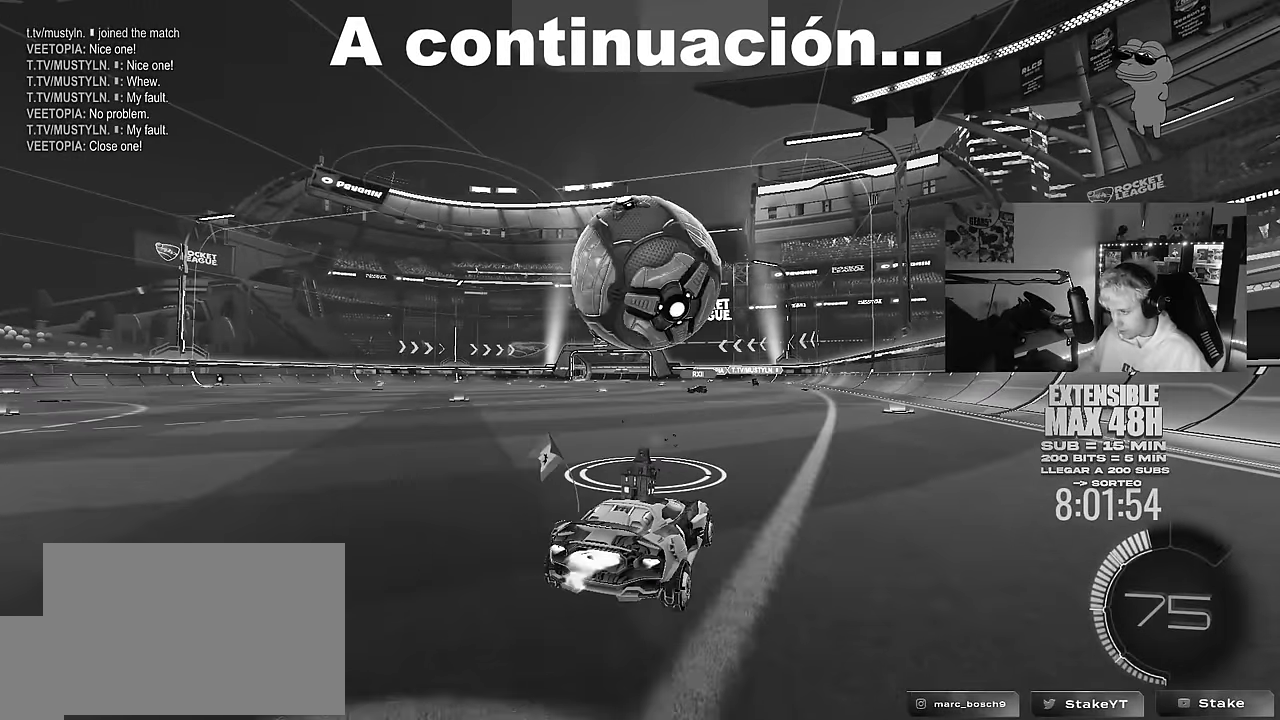
{"keys": ["w"], "mouse": [], "mouse_move": "still", "events": [[184, "a", "down"], [184, "mouse_left", "up"], [284, "a", "up"]]}
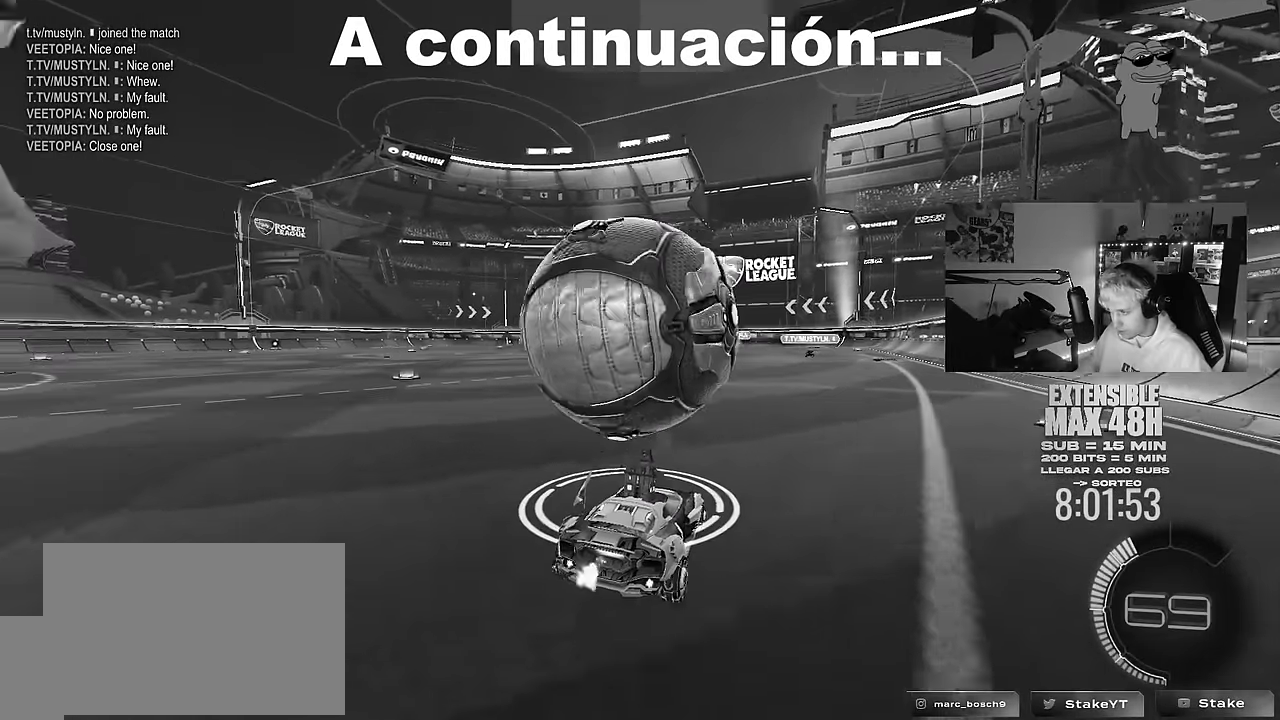
{"keys": ["d", "s"], "mouse": ["left", "right"], "mouse_move": "down-left", "events": [[117, "a", "down"], [150, "w", "up"], [200, "a", "up"], [250, "w", "down"], [300, "a", "down"], [350, "a", "up"], [350, "d", "down"], [350, "mouse_left", "down"], [384, "w", "up"], [484, "mouse_right", "down"], [484, "s", "down"]]}
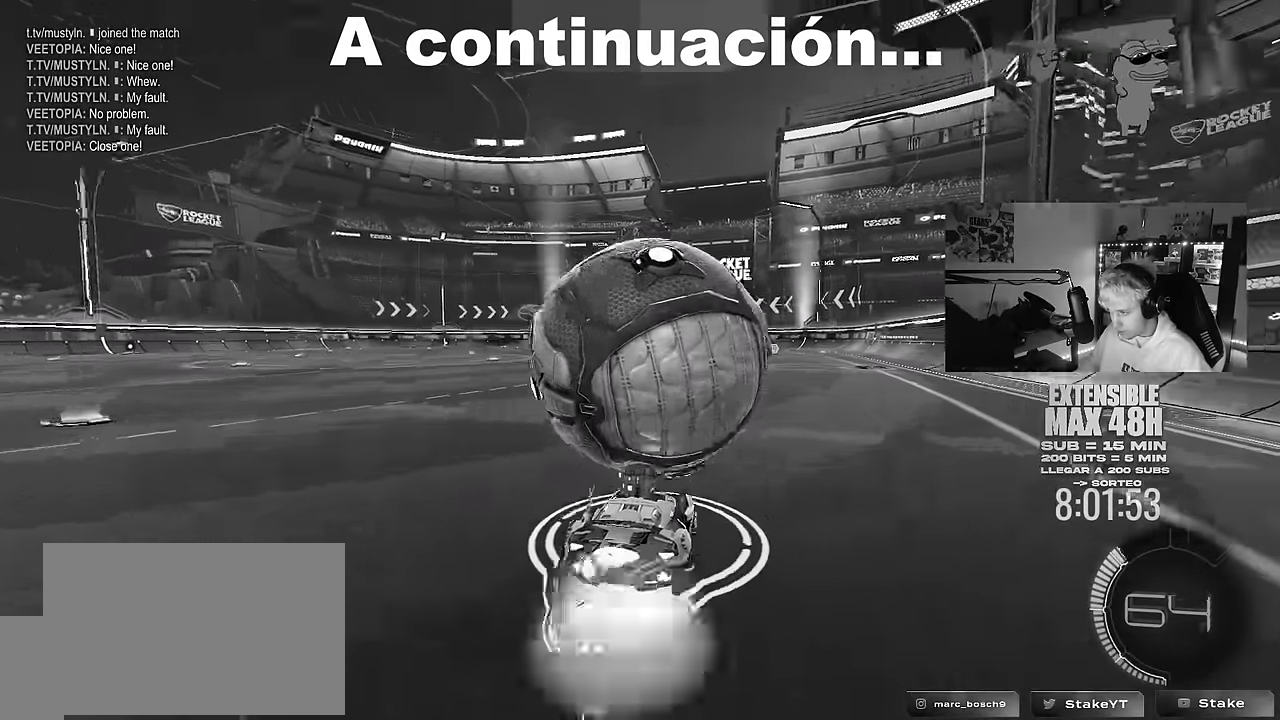
{"keys": ["d", "q", "s"], "mouse": [], "mouse_move": "up", "events": [[84, "mouse_left", "up"], [84, "space", "down"], [184, "d", "up"], [184, "mouse_right", "up"], [184, "s", "up"], [184, "space", "up"], [217, "mouse_right", "down"], [267, "d", "down"], [267, "s", "down"], [450, "mouse_right", "up"], [500, "q", "down"]]}
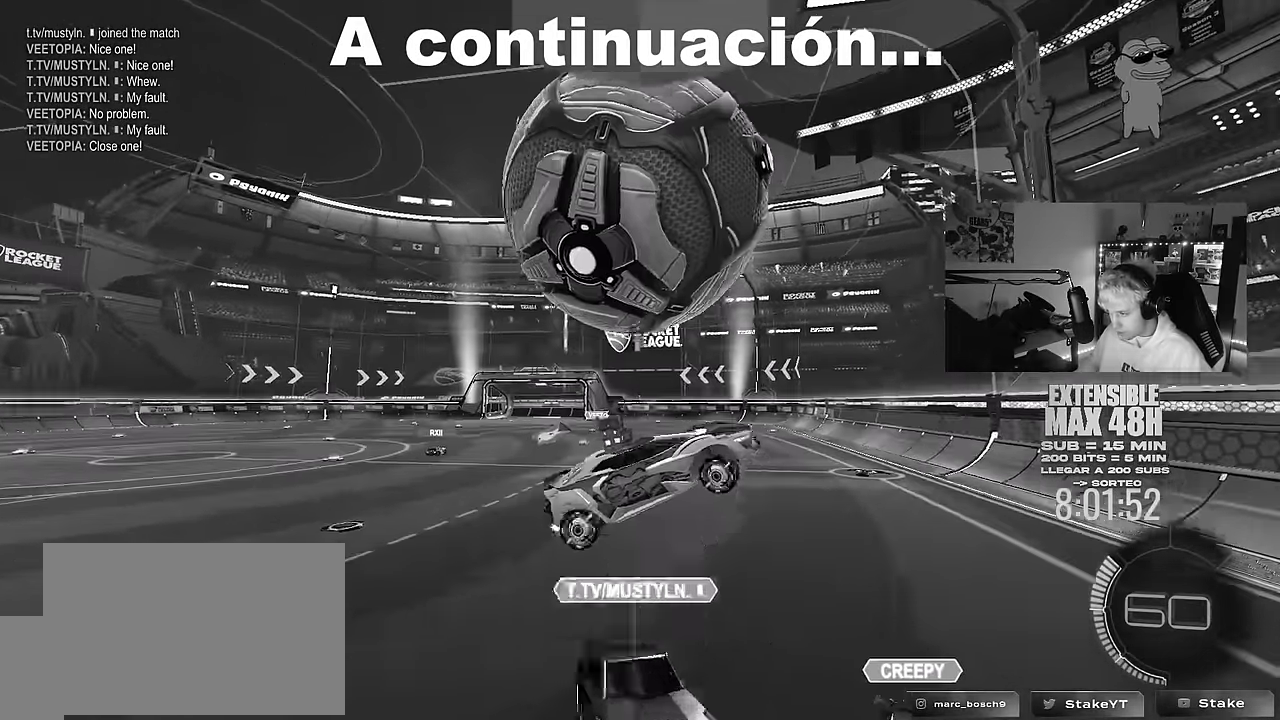
{"keys": ["d", "q", "s"], "mouse": [], "mouse_move": "still", "events": [[50, "s", "up"], [100, "mouse_left", "down"], [234, "d", "up"], [284, "a", "down"], [384, "d", "down"], [384, "mouse_left", "up"], [434, "s", "down"], [484, "a", "up"]]}
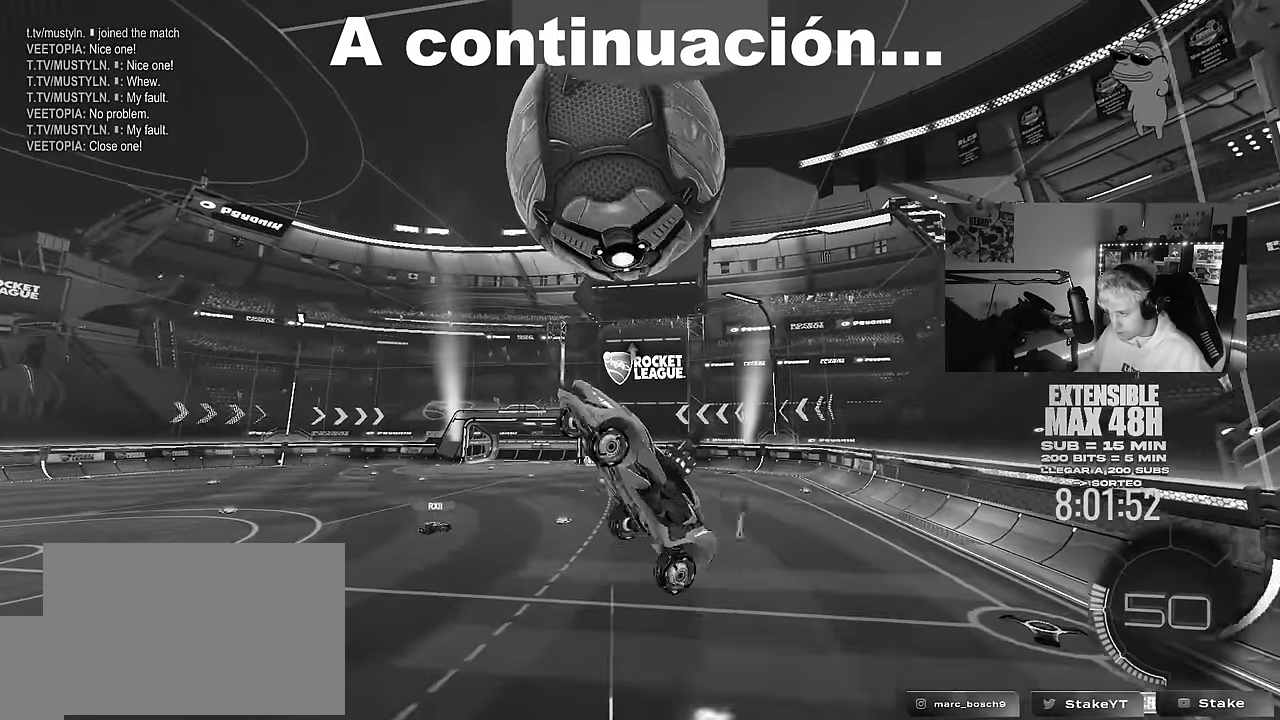
{"keys": ["a", "shift"], "mouse": [], "mouse_move": "still", "events": [[17, "q", "up"], [17, "s", "up"], [167, "a", "down"], [167, "d", "up"], [167, "w", "down"], [250, "shift", "down"], [300, "mouse_left", "down"], [300, "w", "up"], [400, "mouse_left", "up"]]}
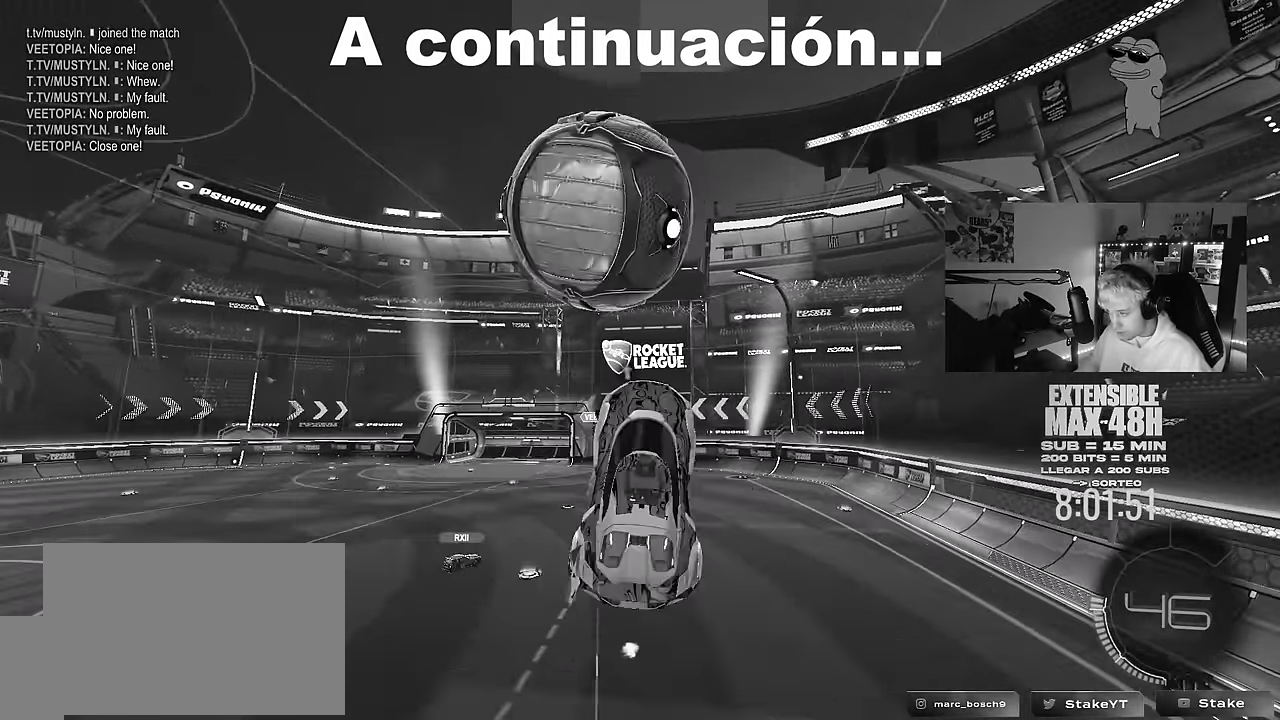
{"keys": ["a", "shift"], "mouse": [], "mouse_move": "still", "events": [[34, "shift", "up"], [134, "shift", "down"], [184, "s", "down"], [317, "shift", "up"], [417, "a", "up"], [417, "d", "down"], [417, "s", "up"], [500, "a", "down"], [500, "d", "up"], [500, "shift", "down"]]}
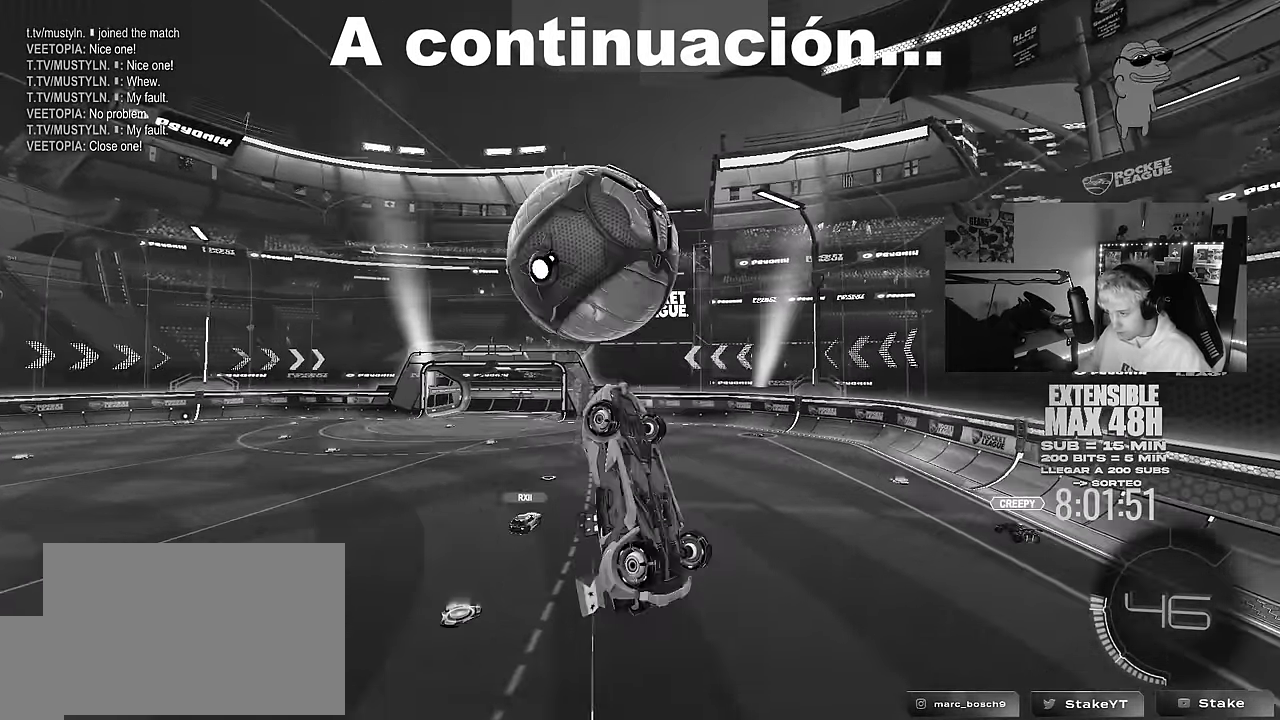
{"keys": ["a", "shift"], "mouse": [], "mouse_move": "still", "events": [[150, "mouse_left", "down"], [150, "s", "down"], [284, "mouse_left", "up"], [384, "s", "up"]]}
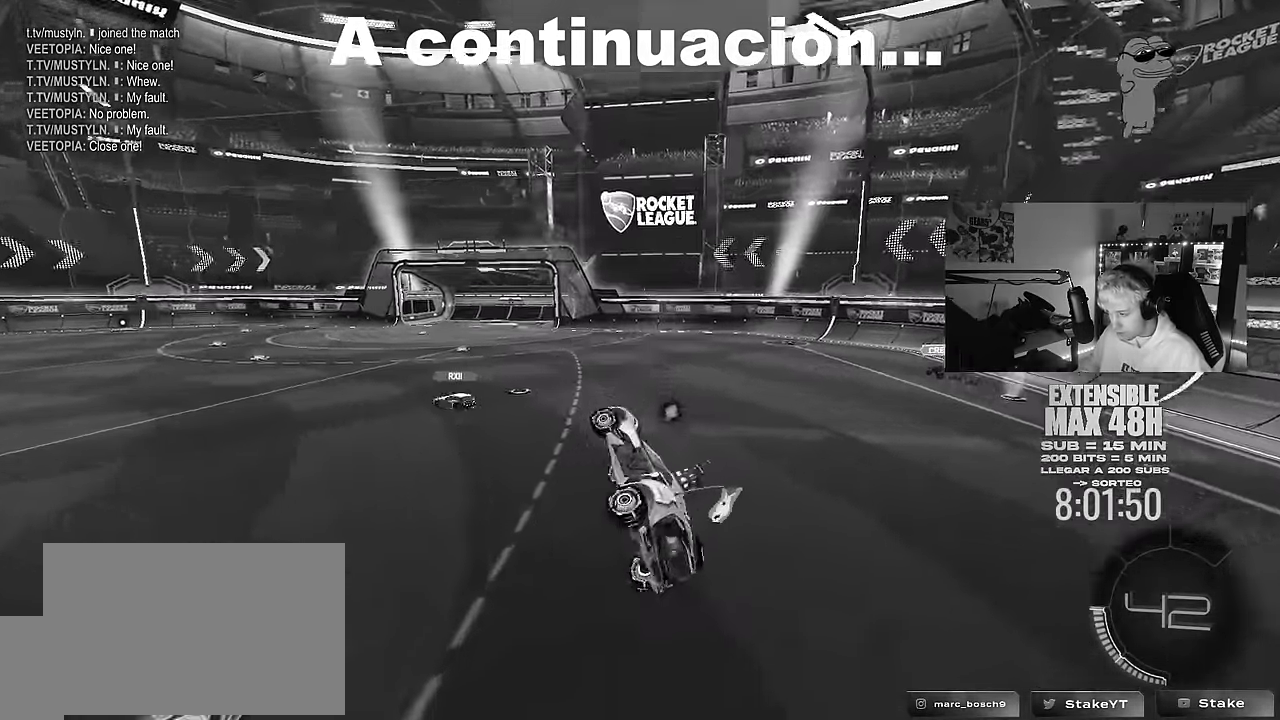
{"keys": ["d", "s"], "mouse": [], "mouse_move": "still", "events": [[17, "space", "down"], [67, "a", "up"], [67, "d", "down"], [67, "shift", "up"], [250, "space", "up"], [250, "w", "down"], [350, "w", "up"], [483, "s", "down"]]}
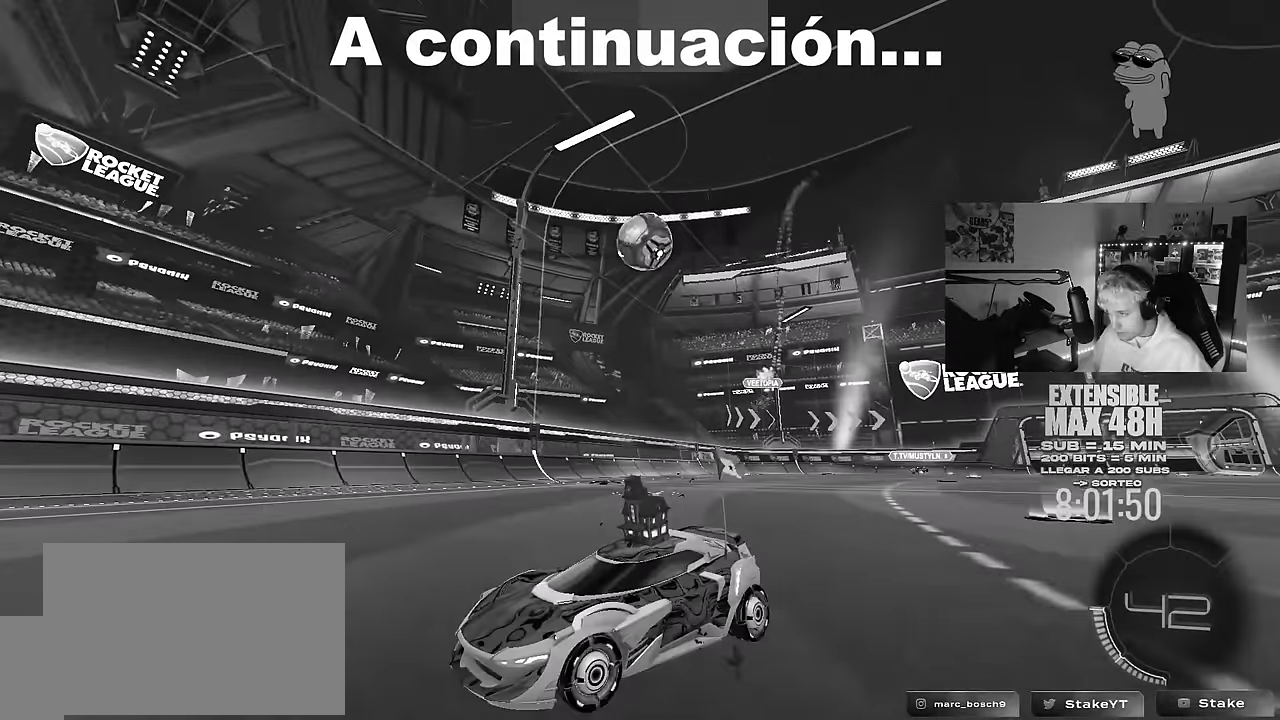
{"keys": ["d", "w"], "mouse": ["left"], "mouse_move": "still", "events": [[33, "s", "up"], [83, "shift", "down"], [167, "w", "down"], [217, "shift", "up"], [400, "mouse_left", "down"]]}
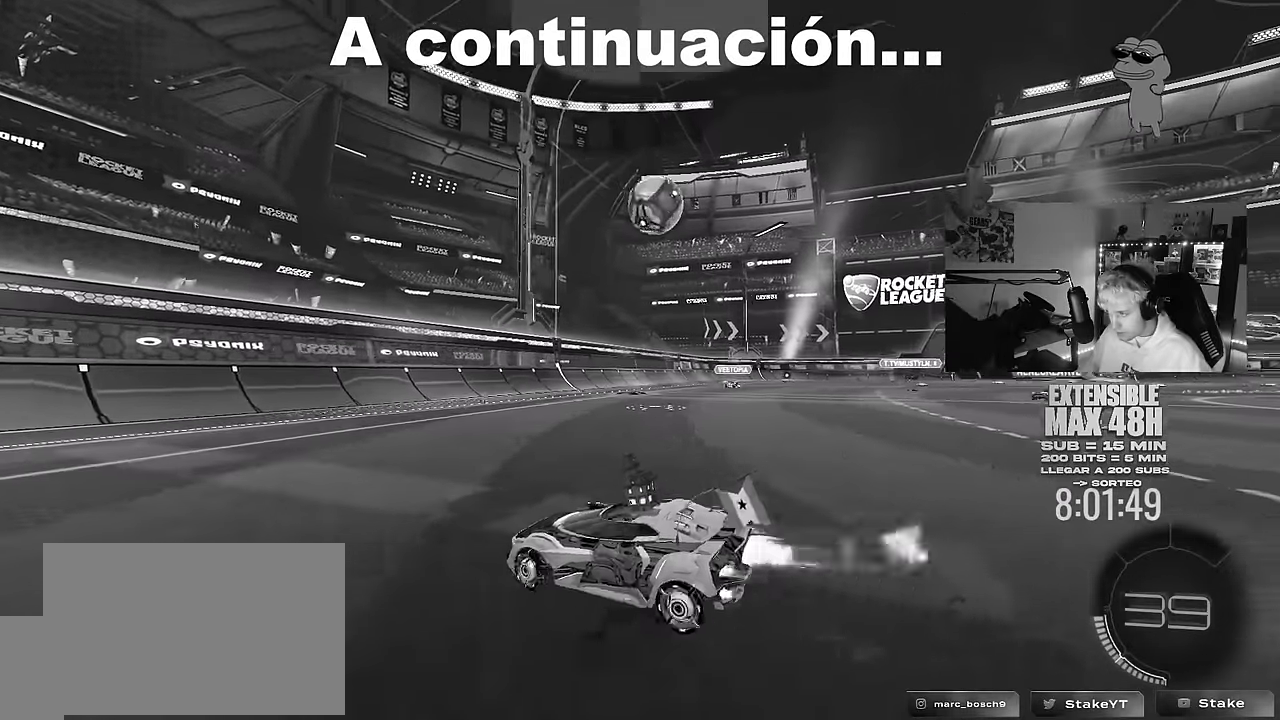
{"keys": ["d"], "mouse": ["left", "right"], "mouse_move": "still", "events": [[150, "a", "down"], [150, "d", "up"], [333, "a", "up"], [333, "d", "down"], [467, "mouse_right", "down"], [467, "w", "up"]]}
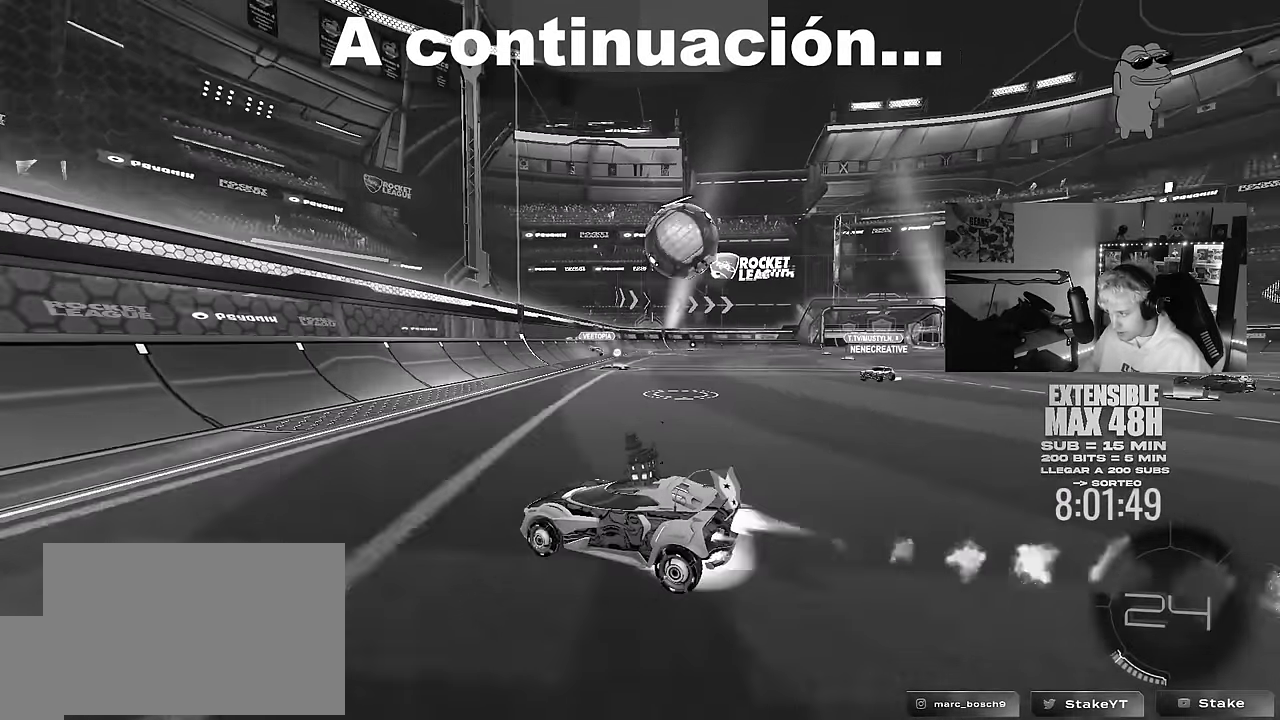
{"keys": ["w"], "mouse": ["right"], "mouse_move": "up-right", "events": [[67, "s", "down"], [67, "shift", "down"], [200, "mouse_left", "up"], [250, "mouse_right", "up"], [250, "shift", "up"], [350, "s", "up"], [400, "d", "up"], [483, "mouse_right", "down"], [483, "w", "down"]]}
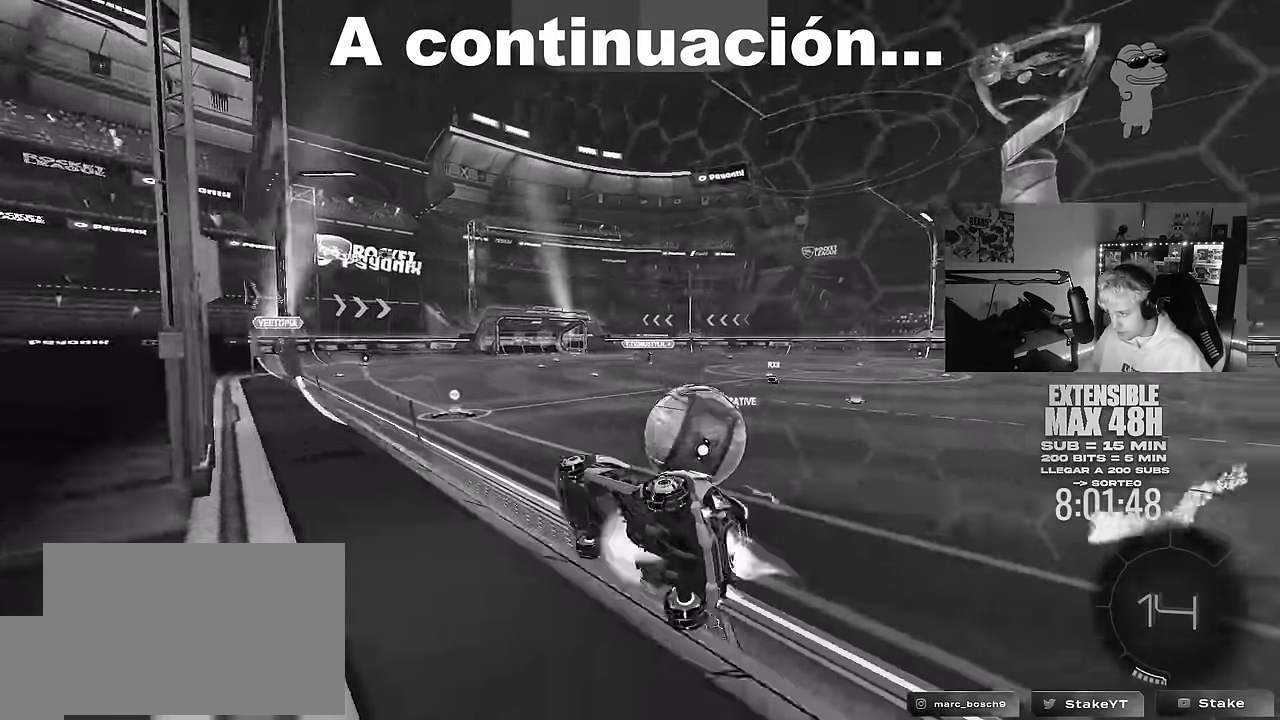
{"keys": ["a", "w"], "mouse": [], "mouse_move": "still", "events": [[33, "mouse_left", "down"], [183, "d", "down"], [183, "mouse_left", "up"], [217, "mouse_right", "up"], [367, "d", "up"], [450, "a", "down"]]}
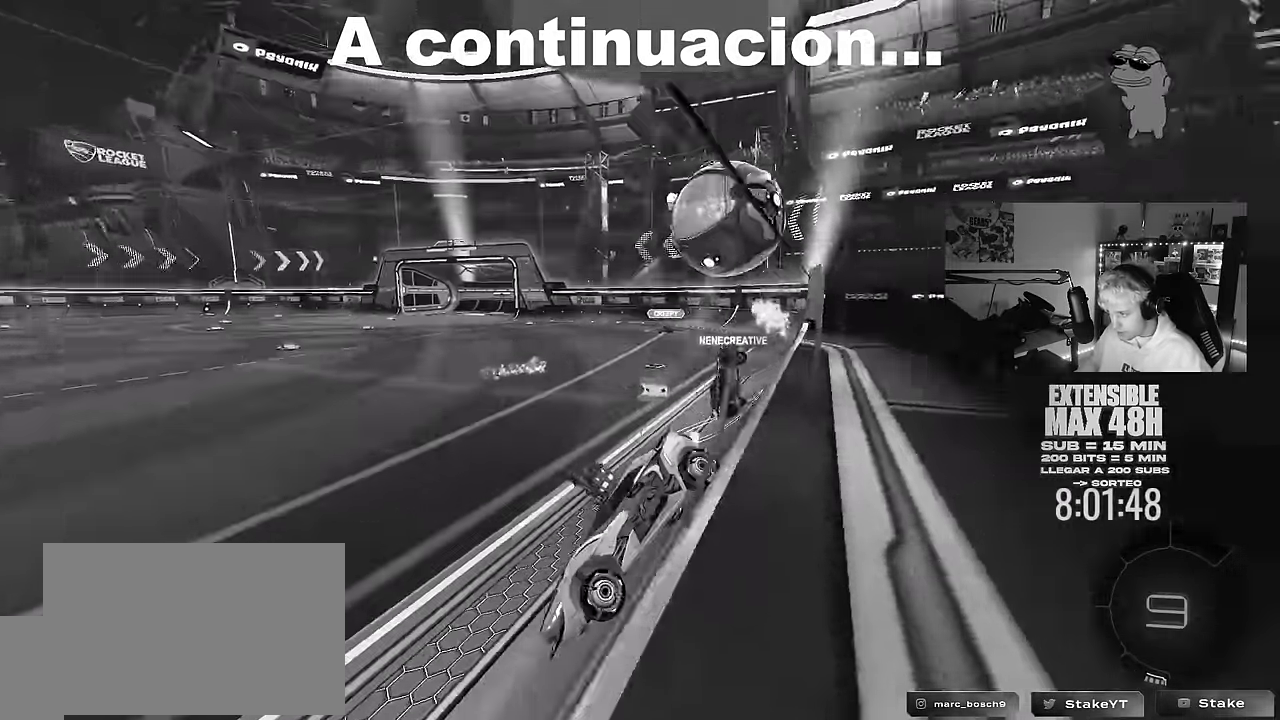
{"keys": ["a", "w"], "mouse": ["left"], "mouse_move": "still", "events": [[50, "a", "up"], [50, "d", "down"], [150, "d", "up"], [467, "a", "down"], [467, "mouse_left", "down"]]}
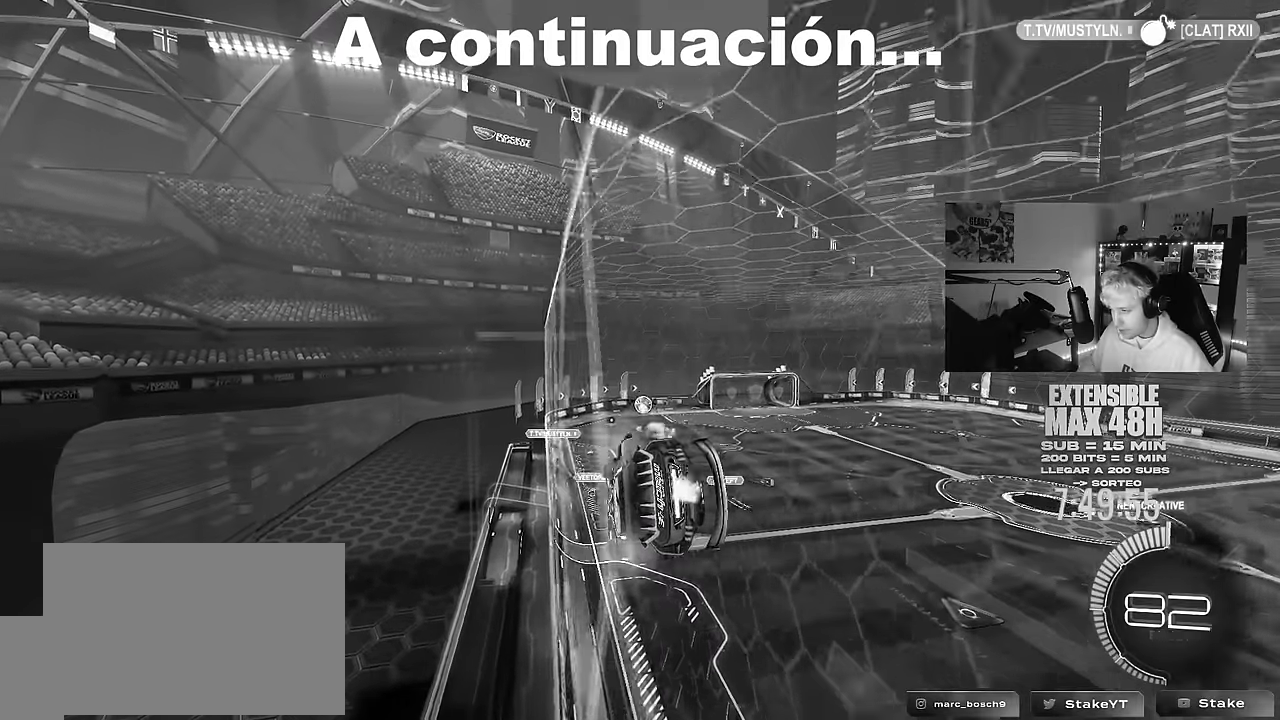
{"keys": [], "mouse": ["left"], "mouse_move": "still", "events": [[17, "mouse_right", "down"], [17, "w", "up"], [67, "a", "up"], [200, "shift", "down"], [250, "a", "down"], [250, "mouse_right", "up"], [350, "s", "down"], [433, "shift", "up"], [483, "a", "up"], [483, "s", "up"]]}
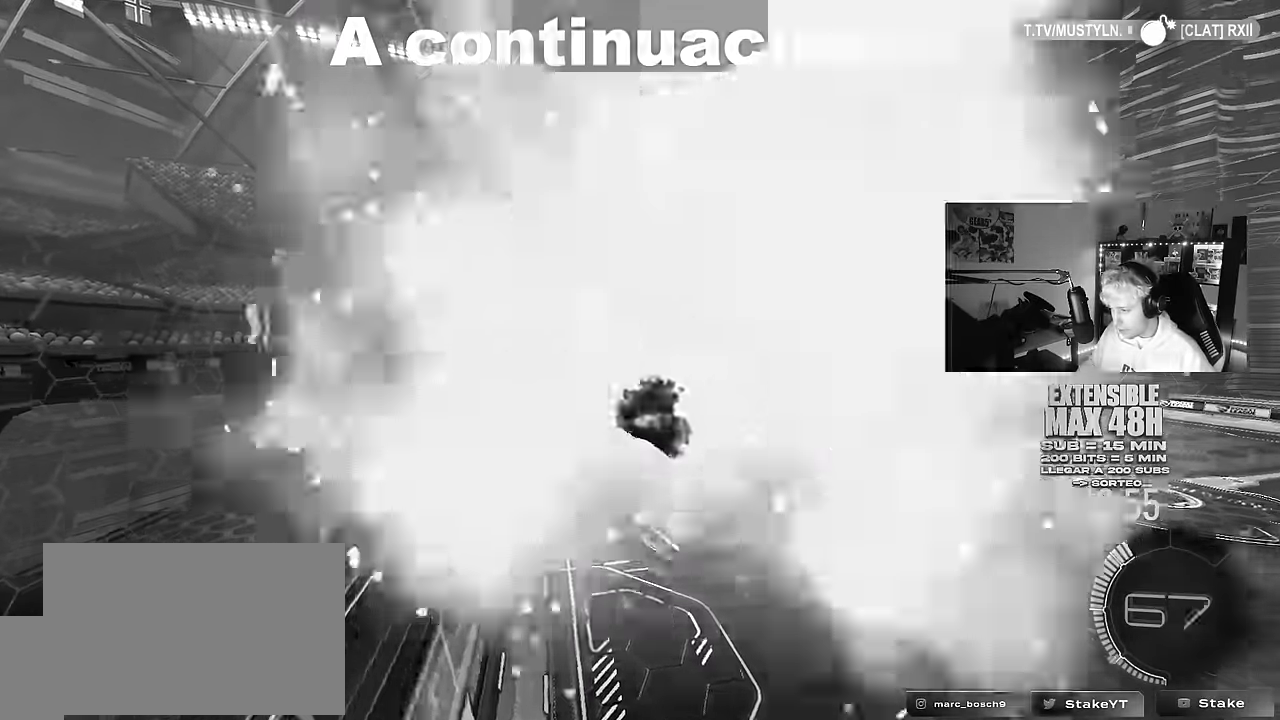
{"keys": [], "mouse": [], "mouse_move": "still", "events": [[33, "mouse_left", "up"], [317, "s", "down"], [417, "s", "up"]]}